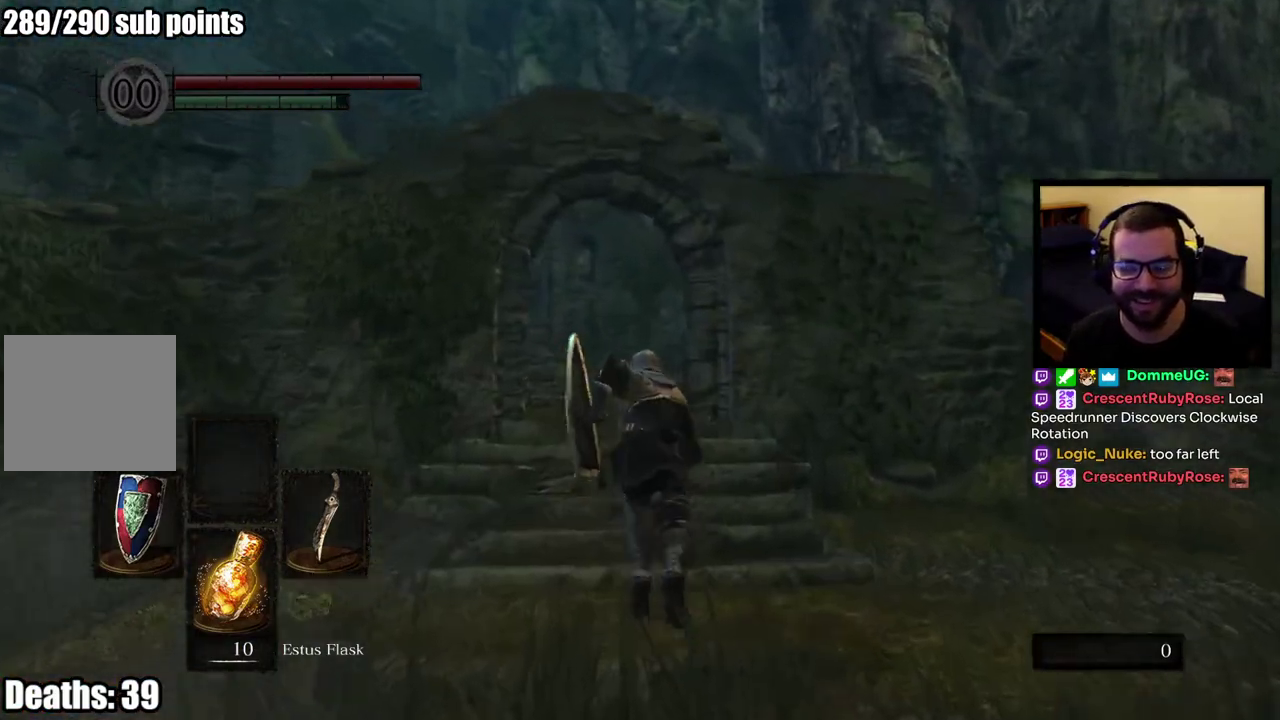
Gameplay with a controller (PlayStation layout); each line is a JSON object with the inputs held at the frame after it. "events" lists button and stick changes between this image and that frame as [ms after this image, input, new state], when the widget could be followed in between. This overlay highlights the sticks when they move; stick clicks (L3 R3) are not distinguishable.
{"buttons": ["CIRCLE"], "left_stick": "up", "right_stick": "center", "events": [[150, "right_stick", "center"]]}
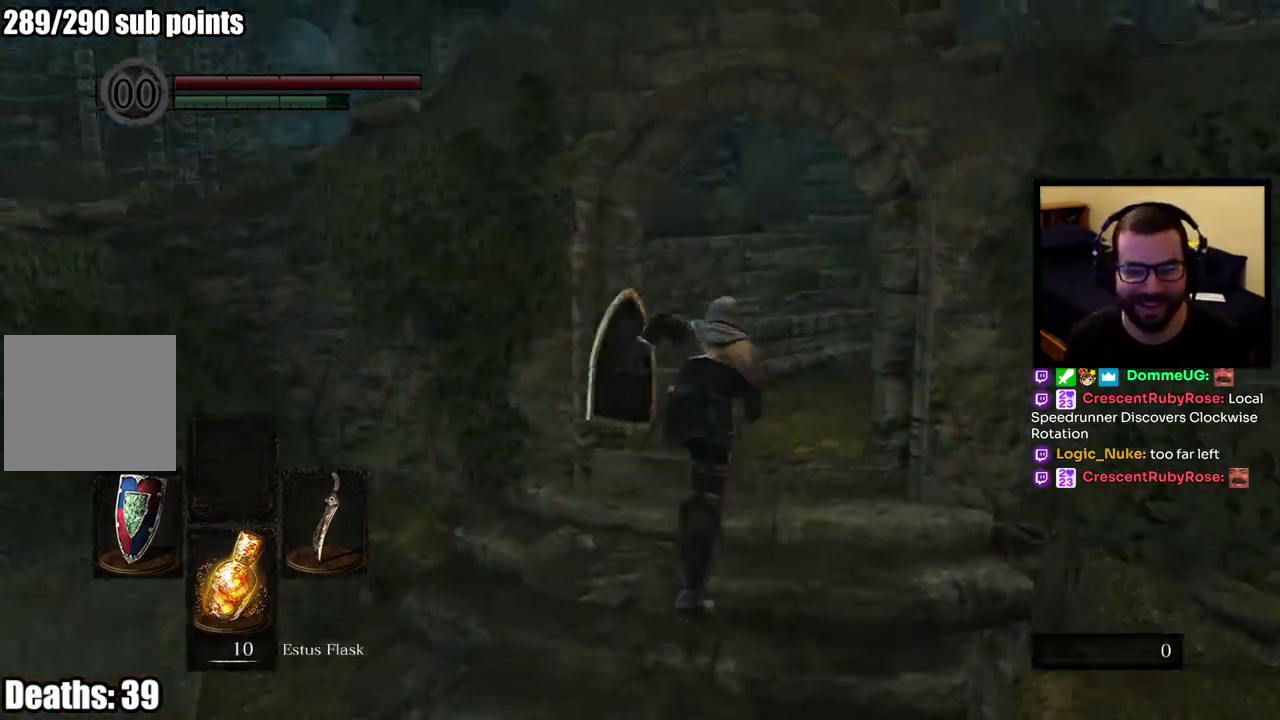
{"buttons": ["CIRCLE"], "left_stick": "up", "right_stick": "center", "events": [[233, "right_stick", "up-left"], [367, "right_stick", "center"]]}
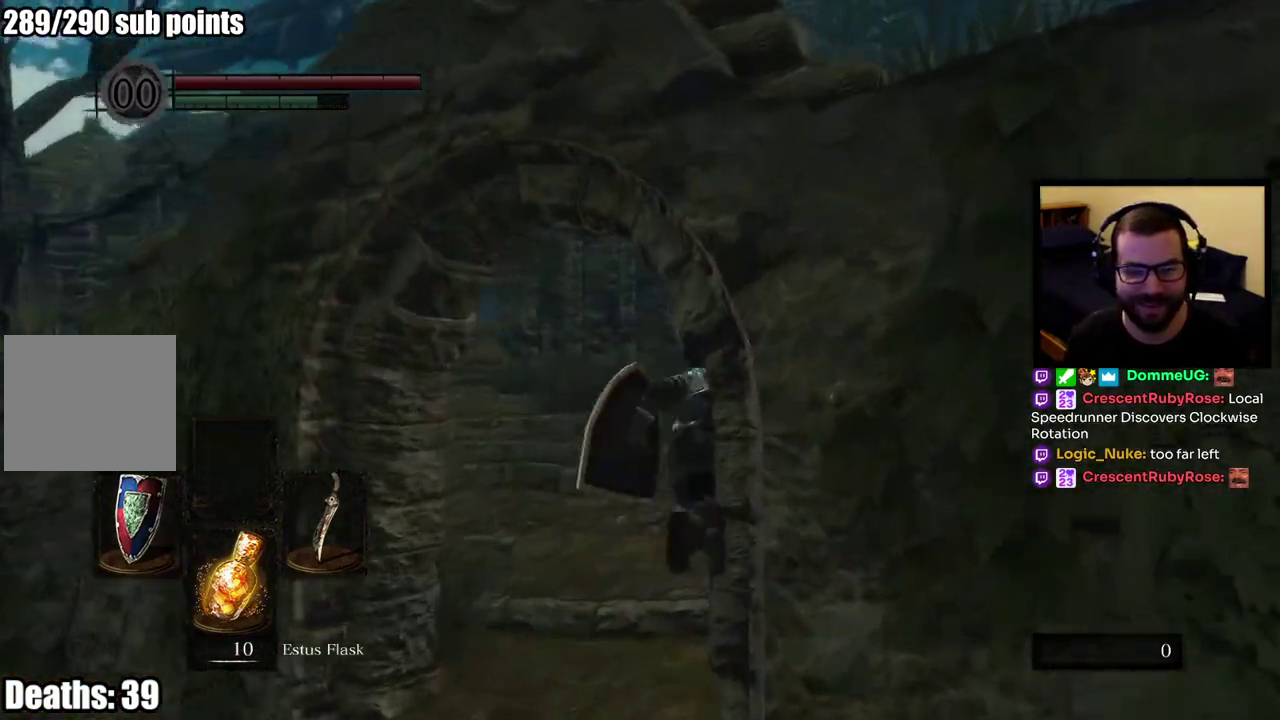
{"buttons": ["CIRCLE"], "left_stick": "up", "right_stick": "center", "events": [[67, "right_stick", "right"], [250, "right_stick", "center"]]}
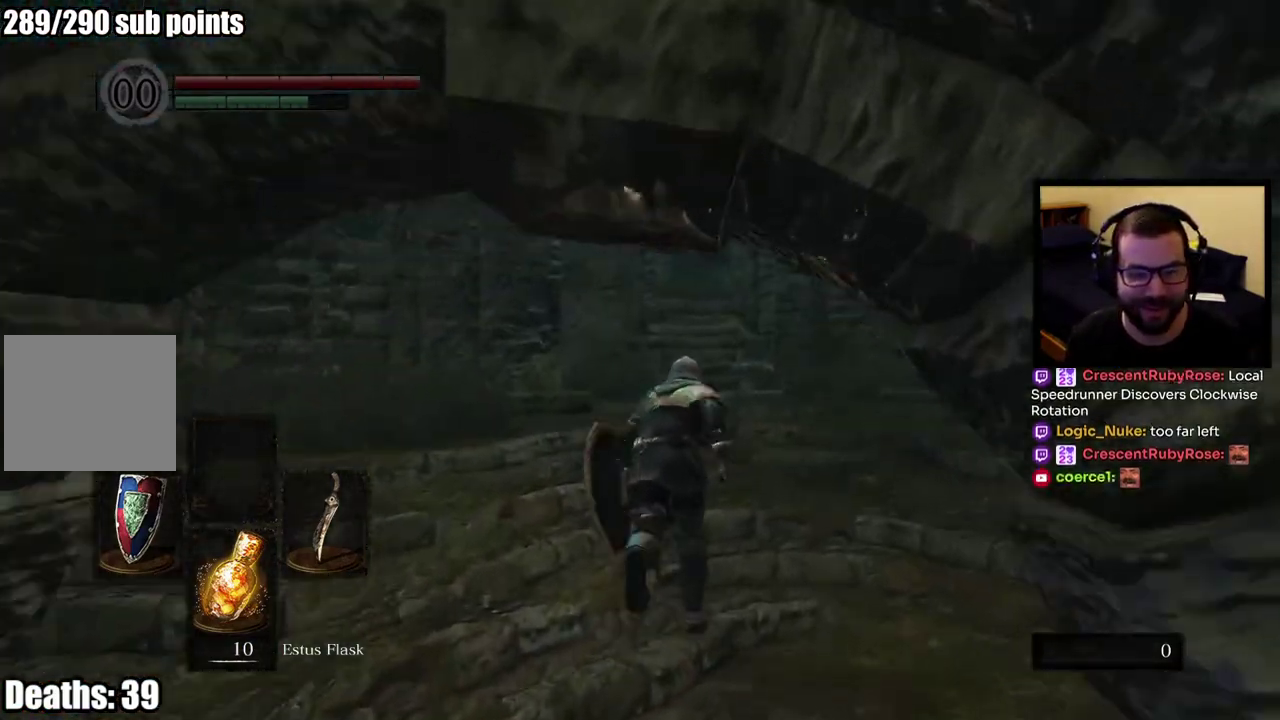
{"buttons": ["CIRCLE"], "left_stick": "up", "right_stick": "center", "events": [[317, "right_stick", "left"], [450, "right_stick", "center"]]}
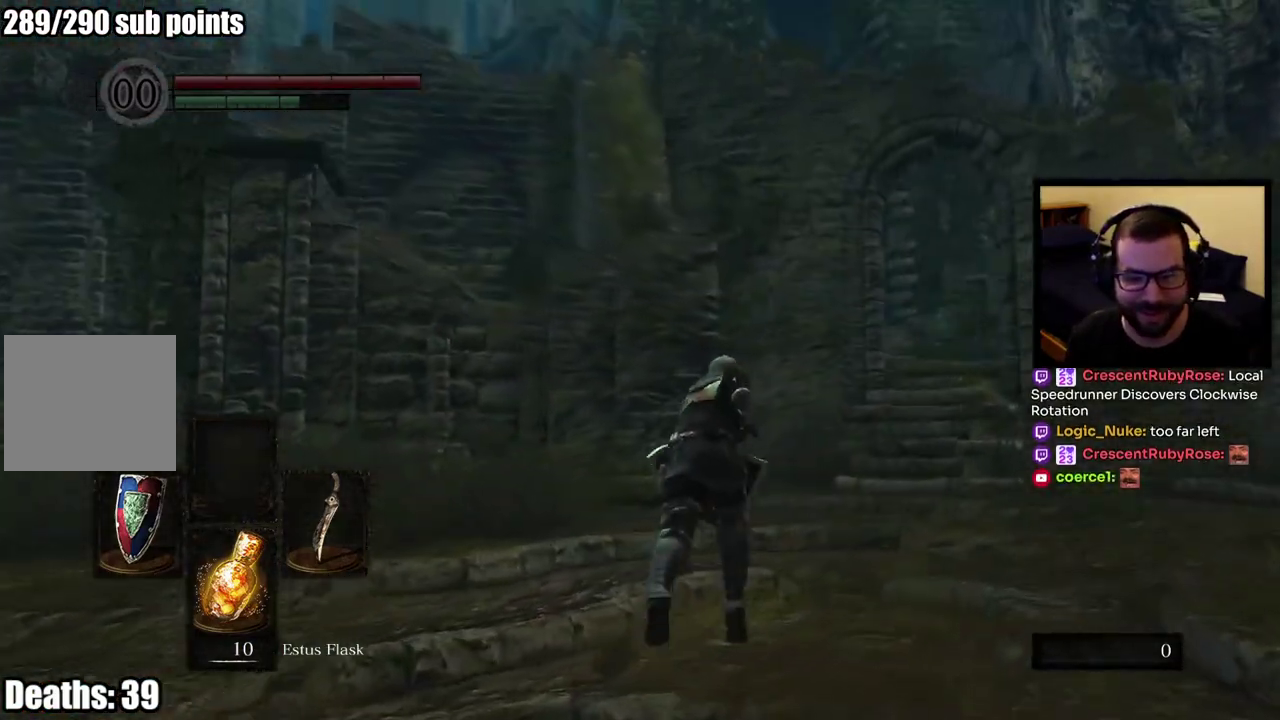
{"buttons": ["CIRCLE"], "left_stick": "up", "right_stick": "center", "events": []}
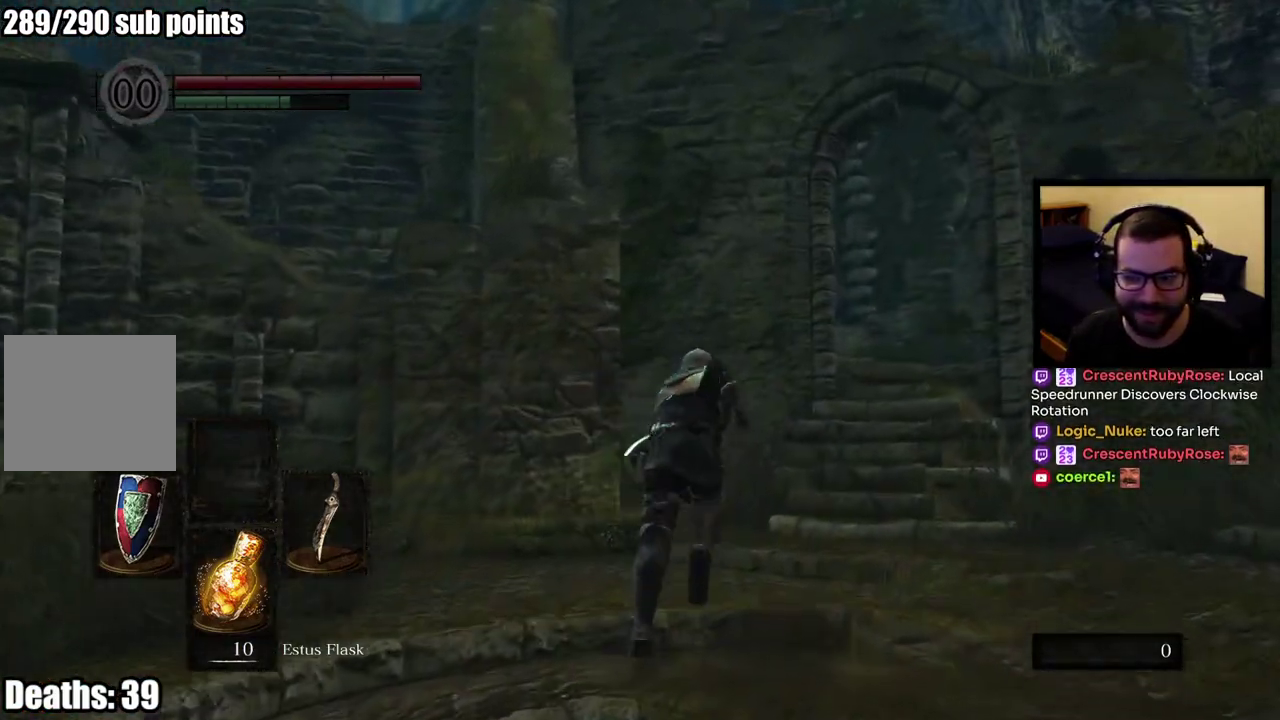
{"buttons": ["CIRCLE"], "left_stick": "up", "right_stick": "center", "events": []}
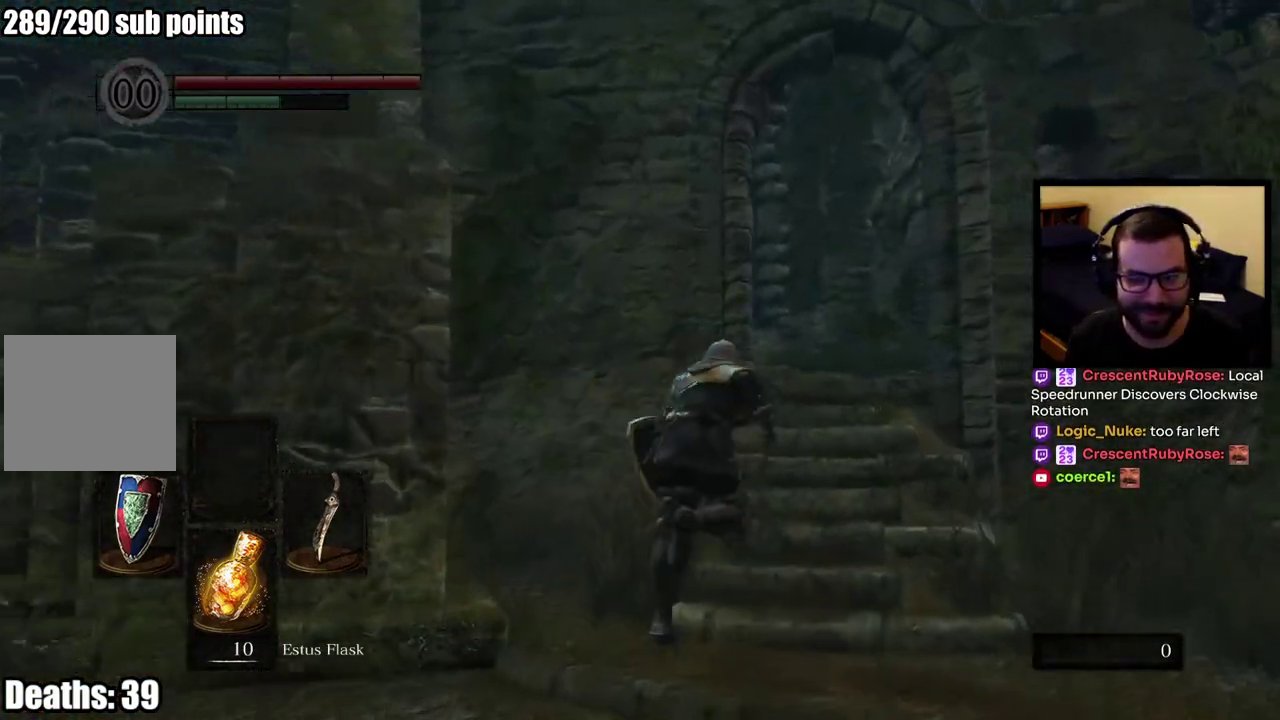
{"buttons": ["CIRCLE"], "left_stick": "up", "right_stick": "left", "events": [[367, "right_stick", "left"]]}
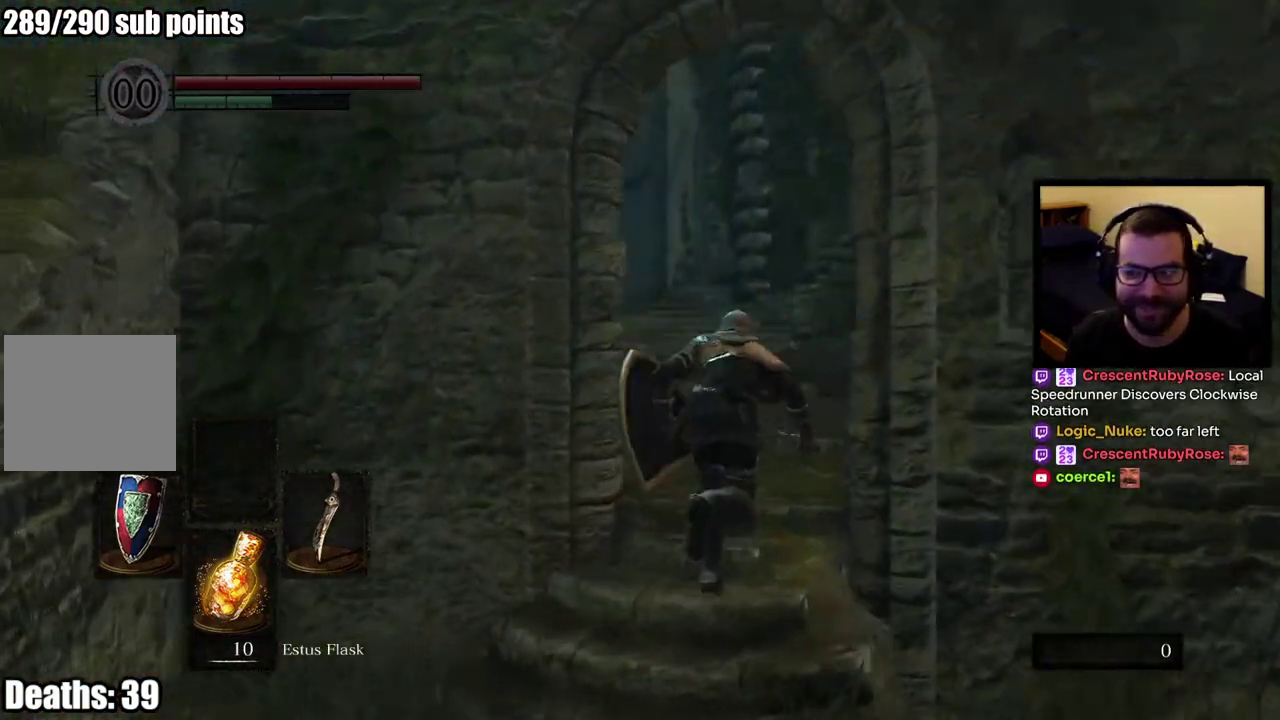
{"buttons": ["CIRCLE"], "left_stick": "up", "right_stick": "center", "events": [[50, "right_stick", "center"]]}
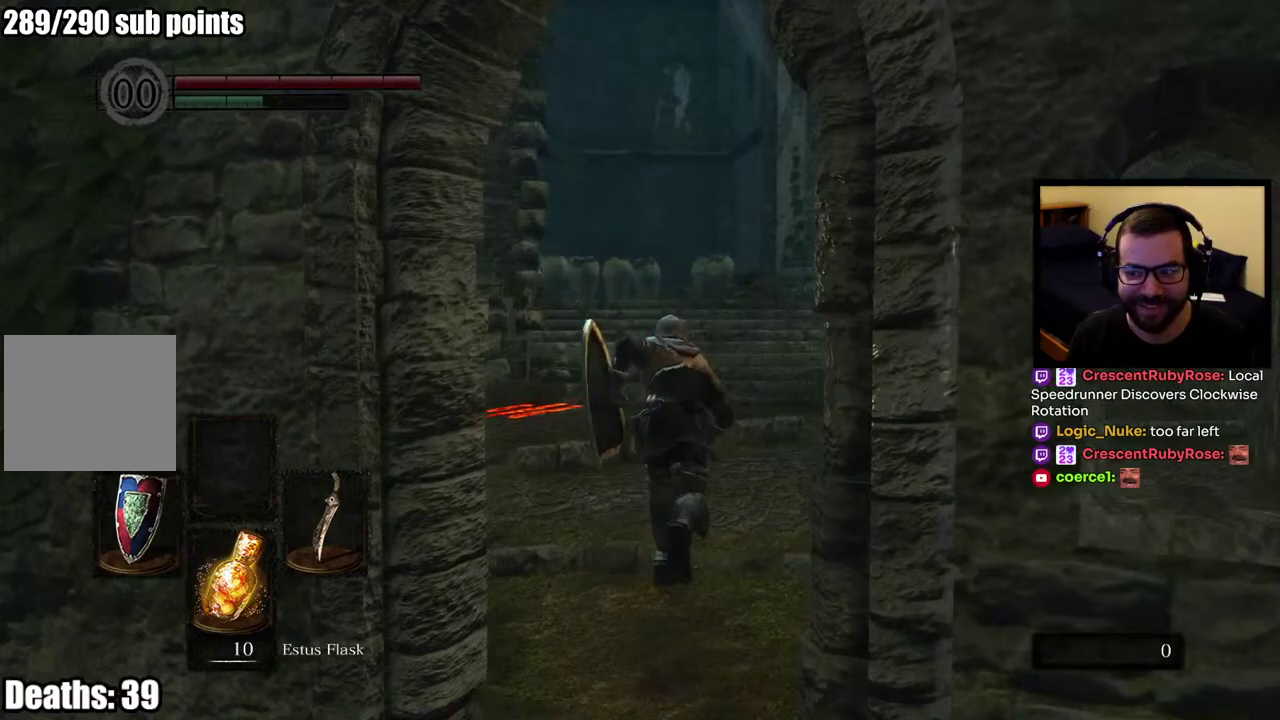
{"buttons": ["CIRCLE"], "left_stick": "up", "right_stick": "center", "events": [[117, "right_stick", "down-left"], [233, "right_stick", "center"]]}
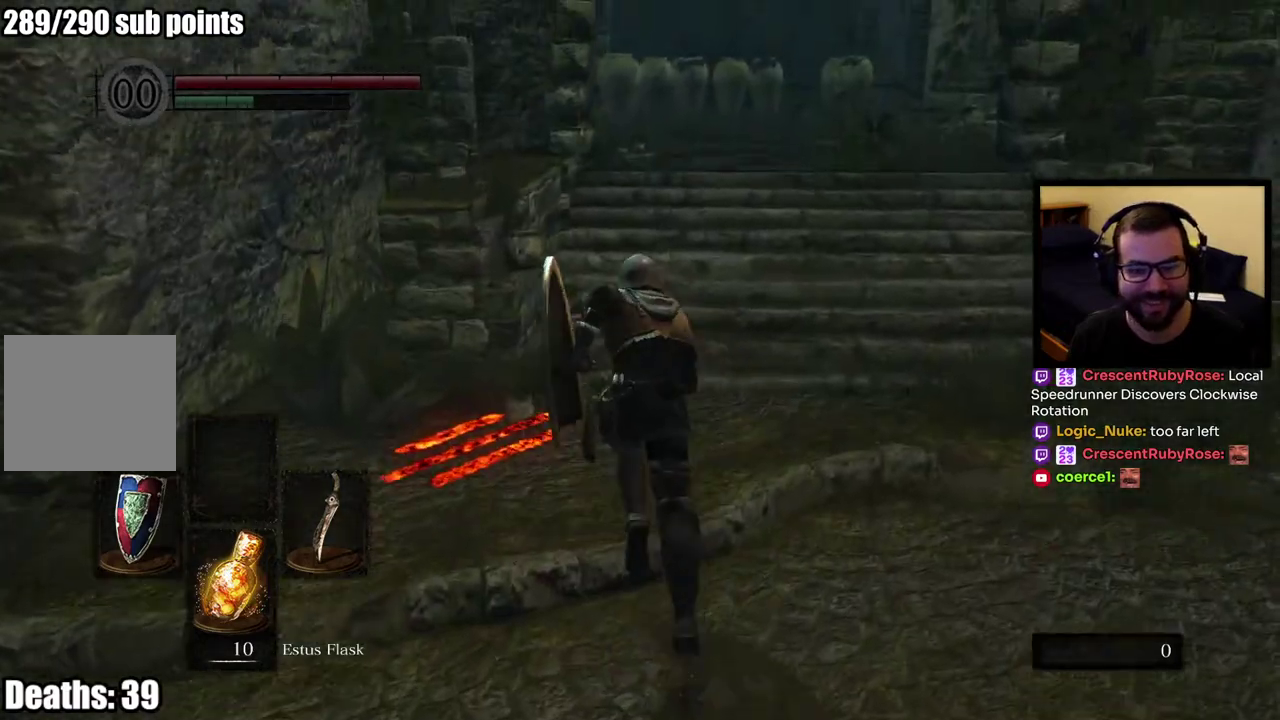
{"buttons": ["CIRCLE"], "left_stick": "up", "right_stick": "center", "events": [[300, "right_stick", "up-right"], [433, "right_stick", "center"]]}
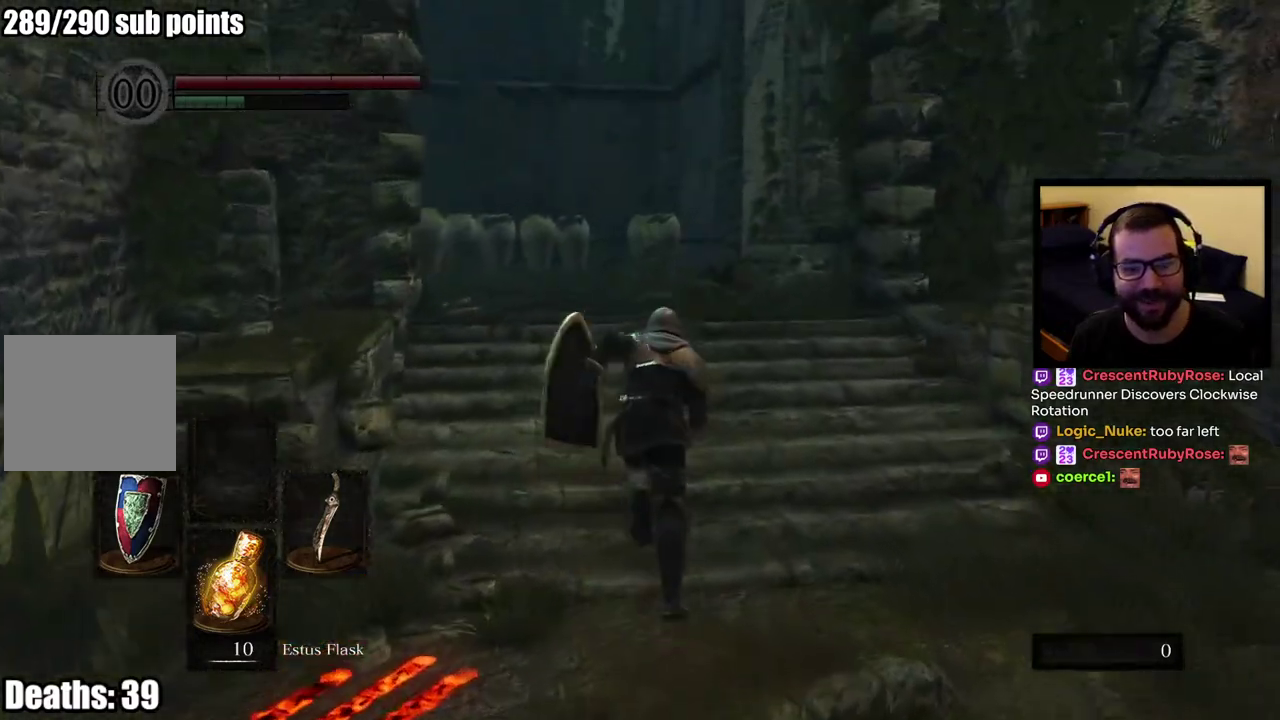
{"buttons": ["CIRCLE"], "left_stick": "up", "right_stick": "right", "events": [[500, "right_stick", "right"]]}
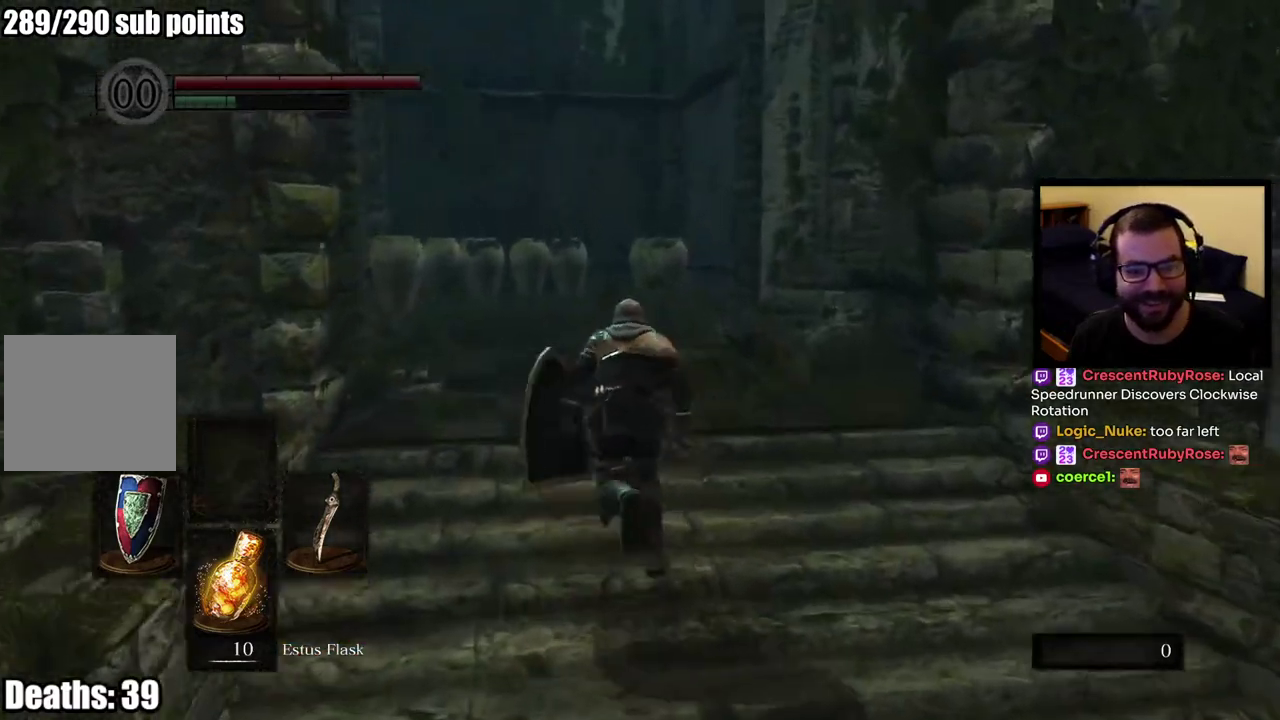
{"buttons": ["CIRCLE"], "left_stick": "up", "right_stick": "center", "events": [[150, "right_stick", "center"]]}
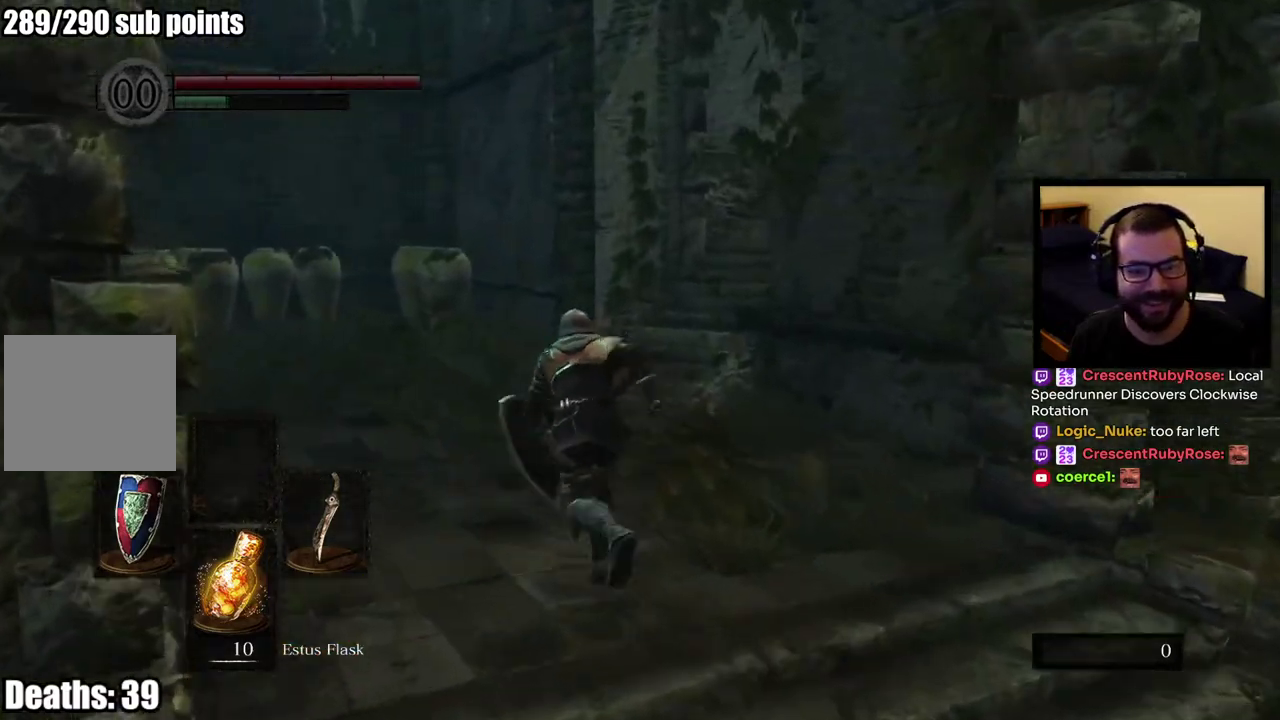
{"buttons": ["CIRCLE"], "left_stick": "up", "right_stick": "center", "events": [[117, "right_stick", "right"], [250, "right_stick", "center"]]}
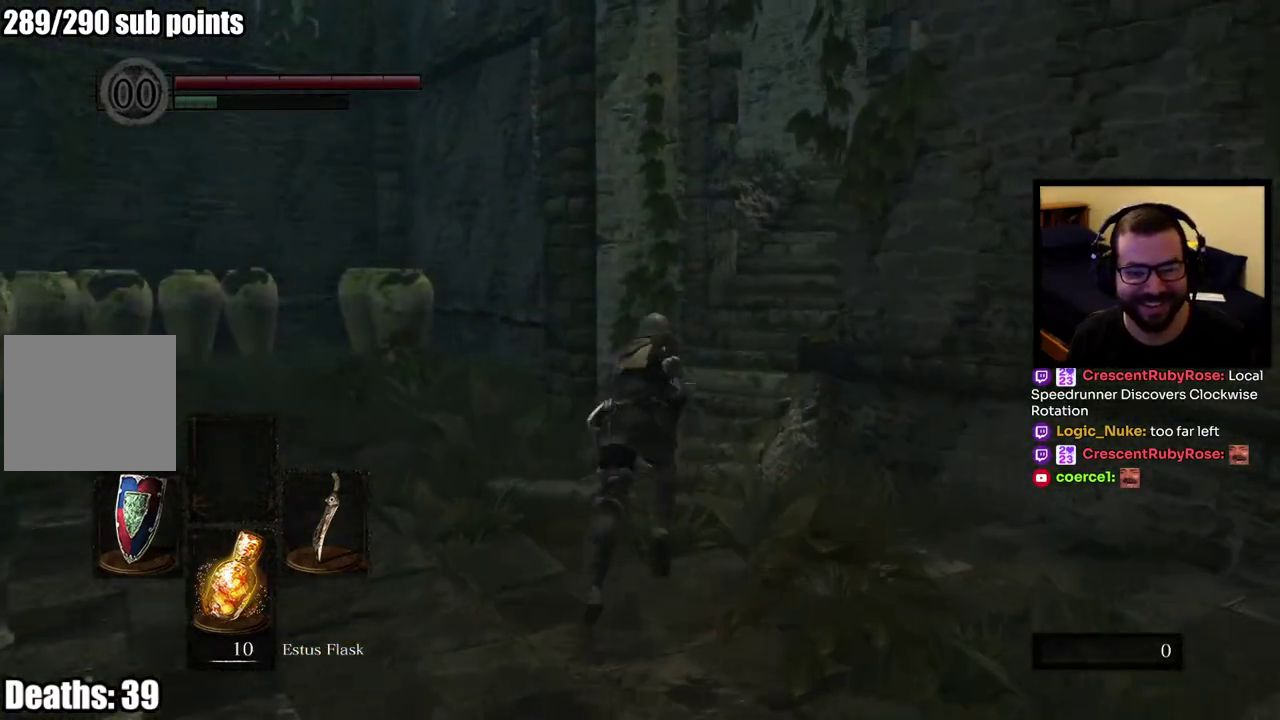
{"buttons": ["CIRCLE"], "left_stick": "up", "right_stick": "center", "events": [[50, "right_stick", "right"], [183, "right_stick", "center"]]}
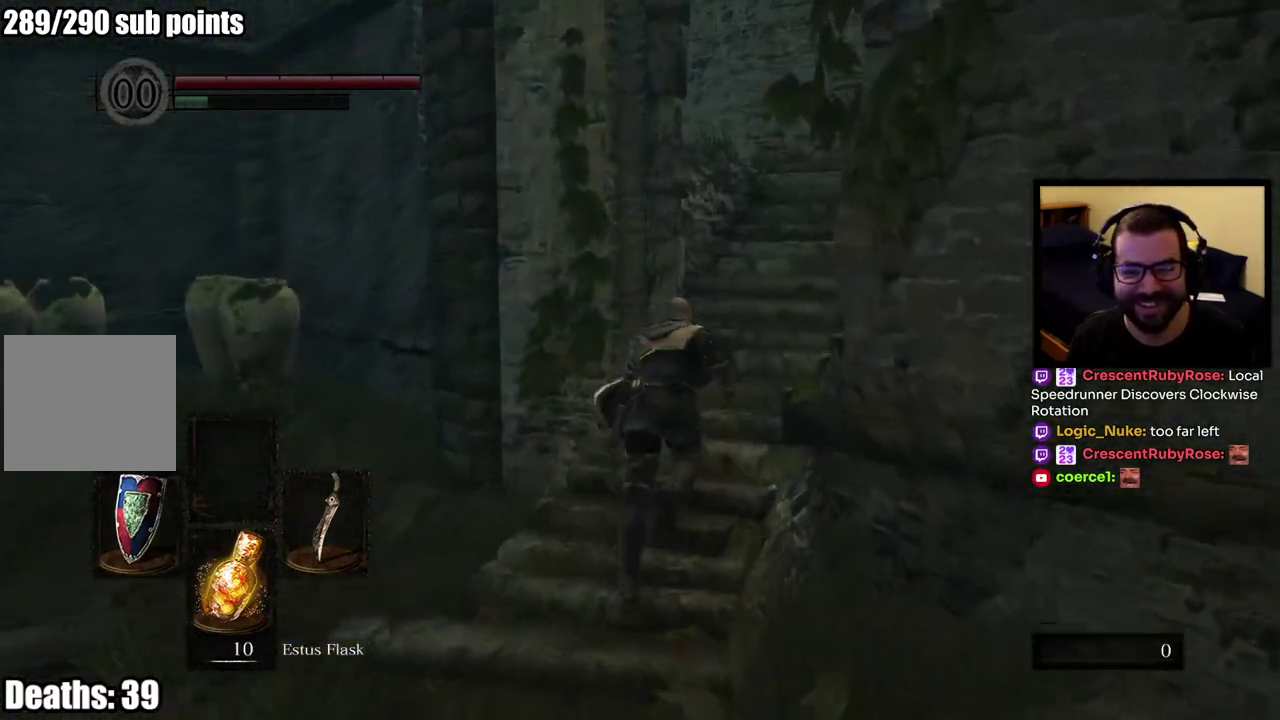
{"buttons": [], "left_stick": "up", "right_stick": "center", "events": [[400, "CIRCLE", "up"]]}
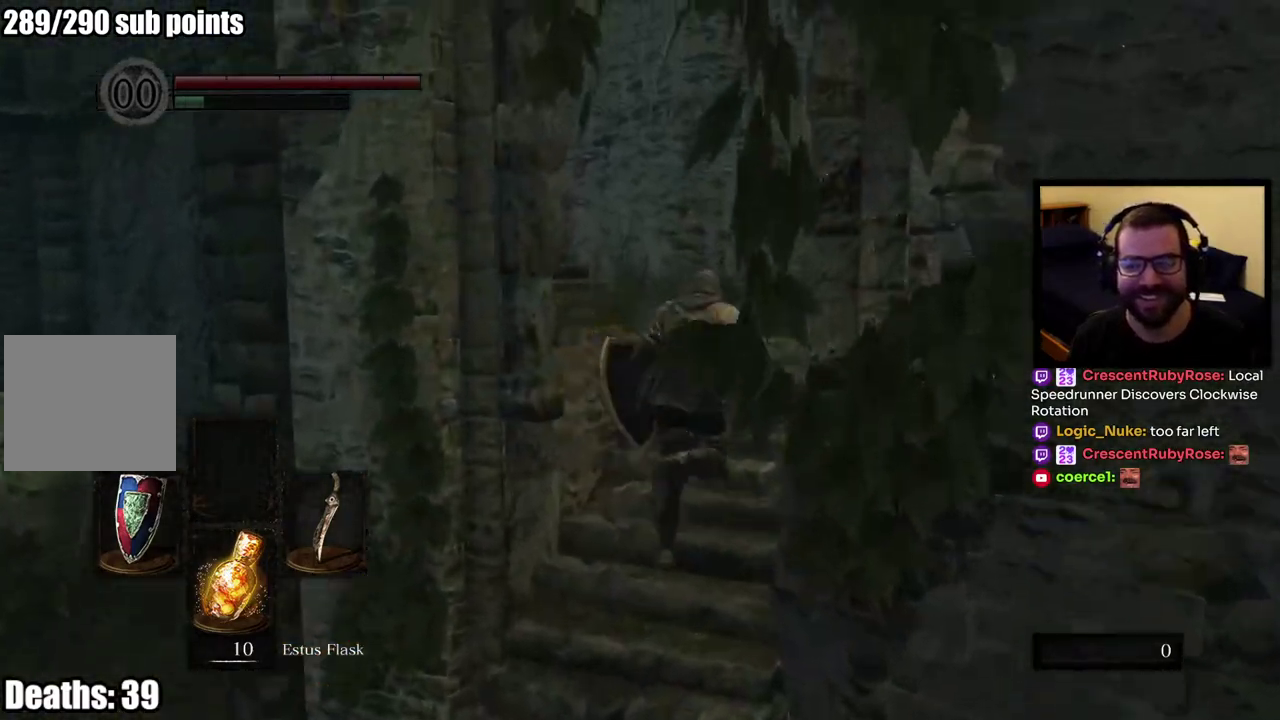
{"buttons": [], "left_stick": "up", "right_stick": "left", "events": [[317, "right_stick", "left"]]}
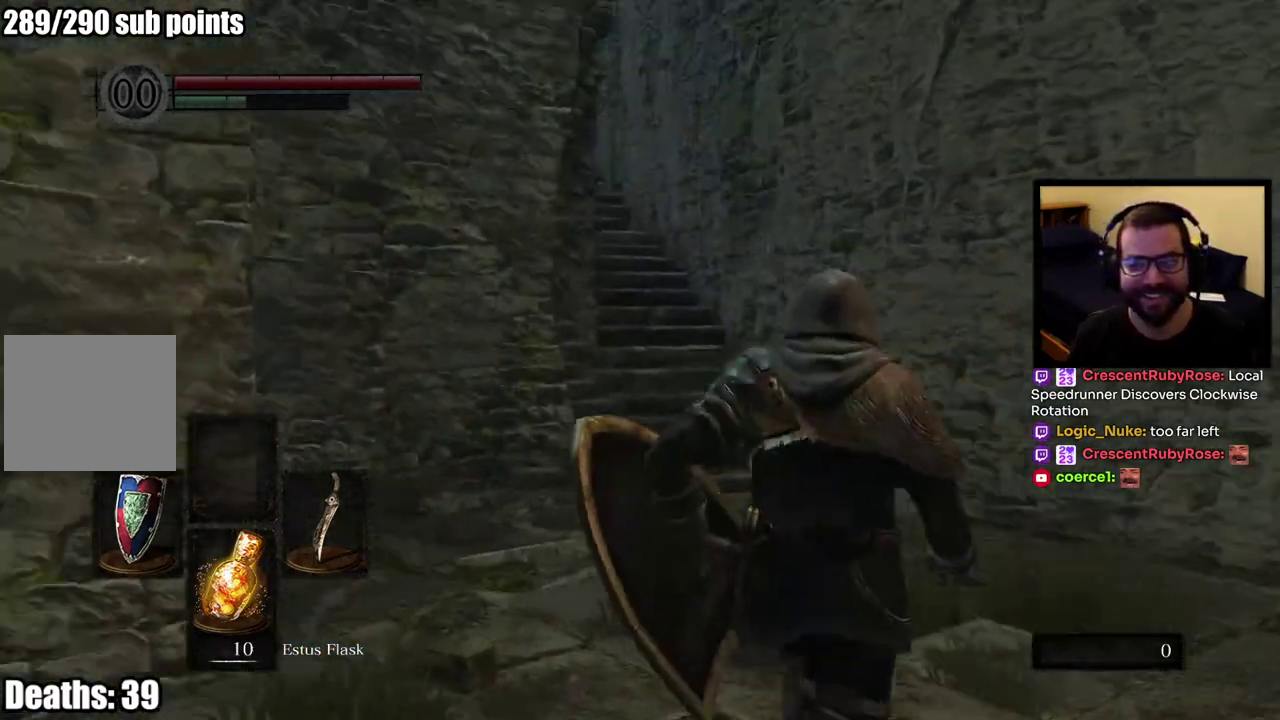
{"buttons": [], "left_stick": "up", "right_stick": "center", "events": [[50, "right_stick", "center"]]}
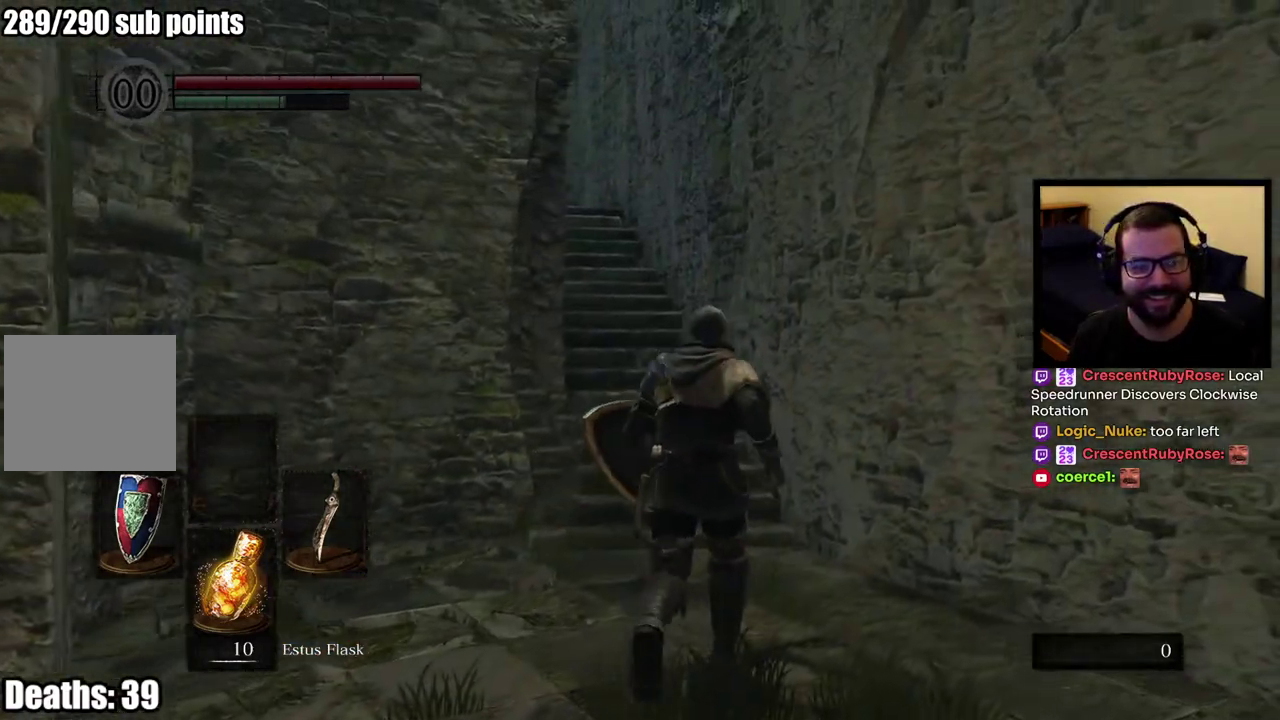
{"buttons": [], "left_stick": "up", "right_stick": "center", "events": [[67, "right_stick", "left"], [217, "right_stick", "center"]]}
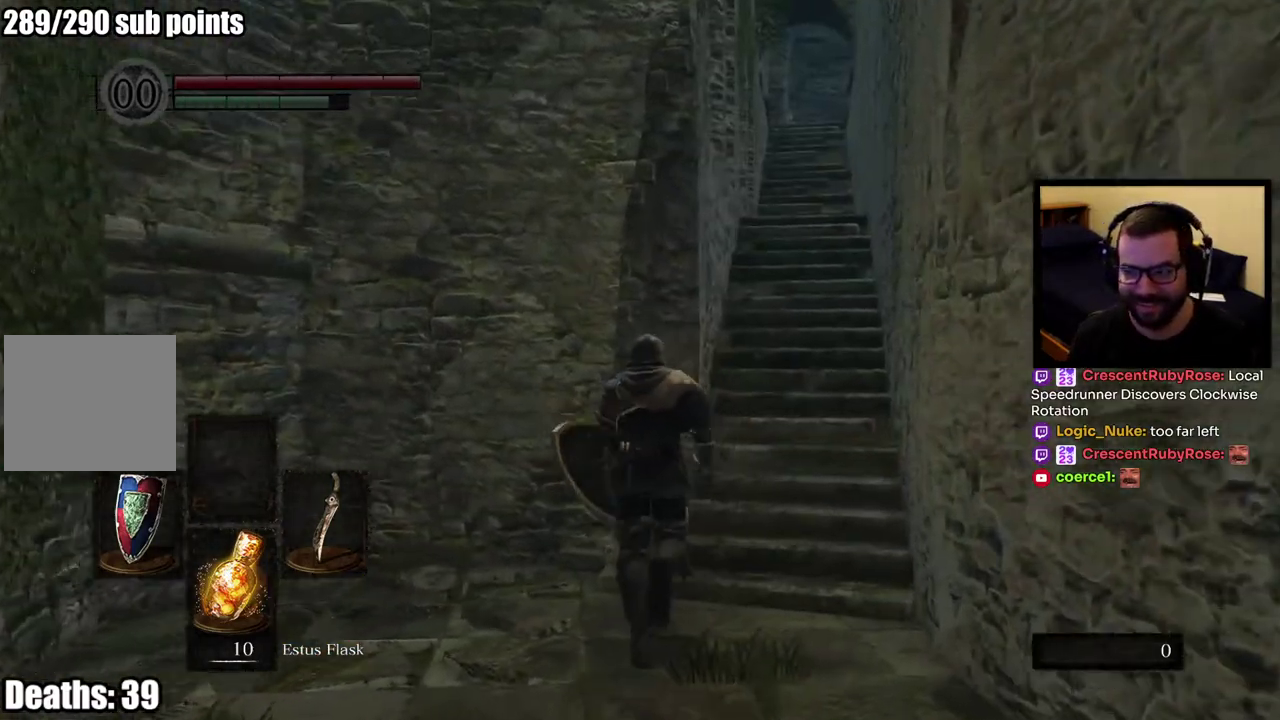
{"buttons": ["CIRCLE"], "left_stick": "up", "right_stick": "center", "events": [[100, "CIRCLE", "down"]]}
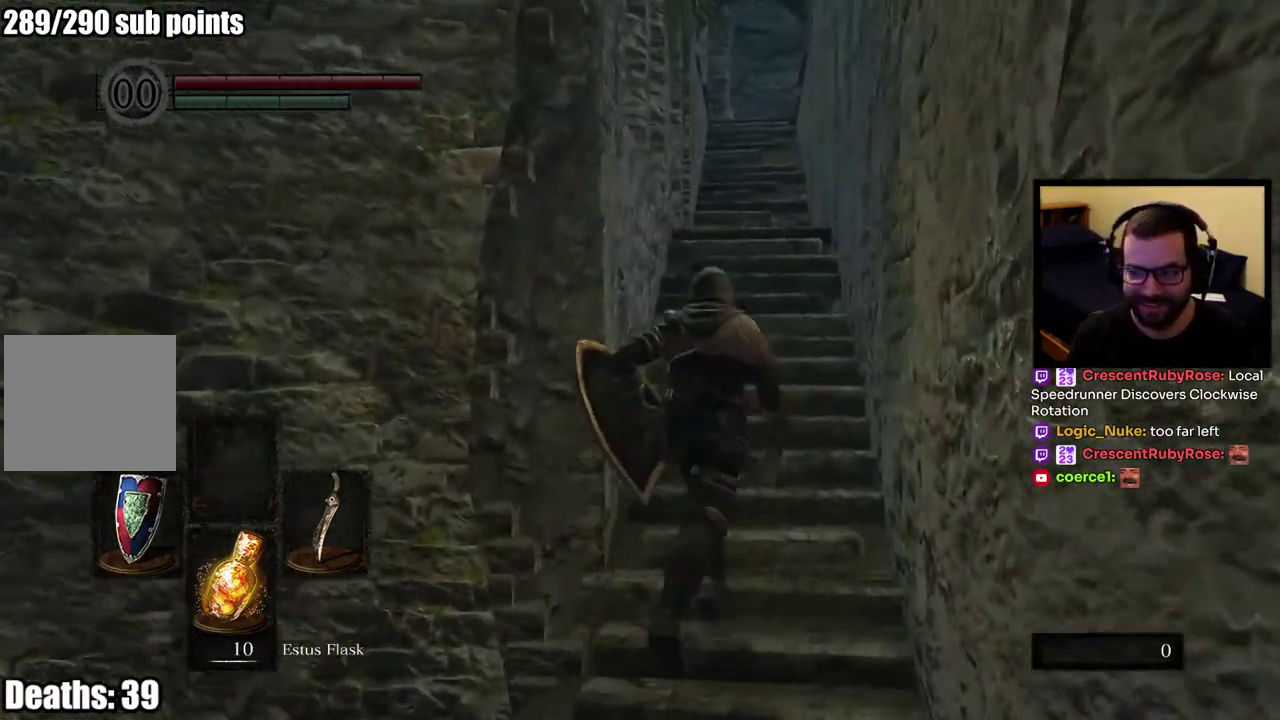
{"buttons": ["CIRCLE"], "left_stick": "up", "right_stick": "center", "events": [[283, "right_stick", "down"], [500, "right_stick", "center"]]}
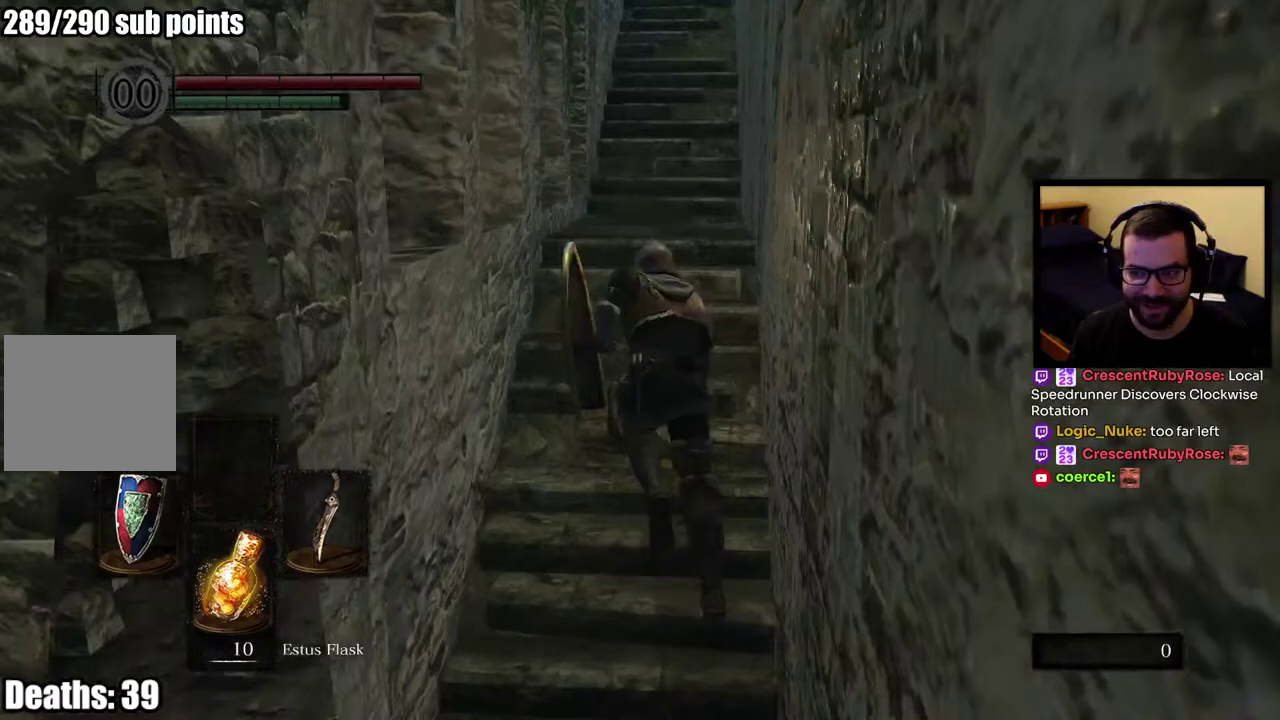
{"buttons": ["CIRCLE"], "left_stick": "up", "right_stick": "center", "events": []}
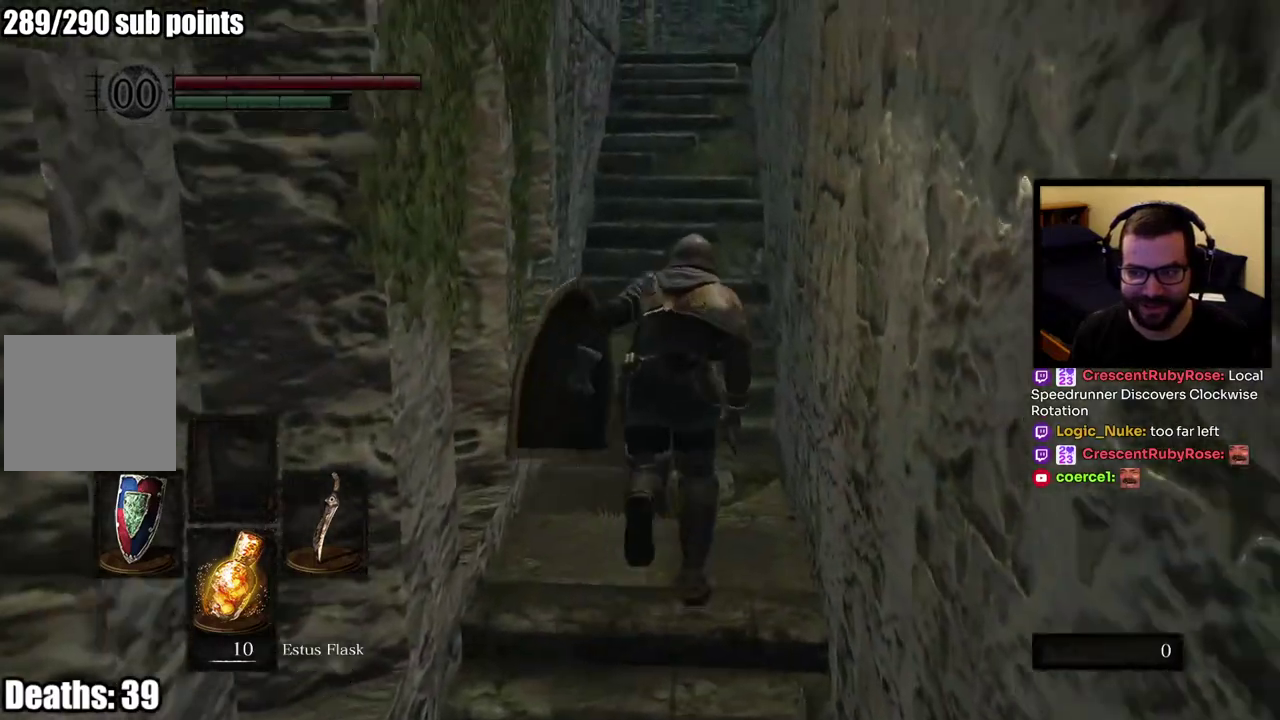
{"buttons": ["CIRCLE"], "left_stick": "up", "right_stick": "center", "events": [[150, "right_stick", "up-right"], [250, "right_stick", "center"]]}
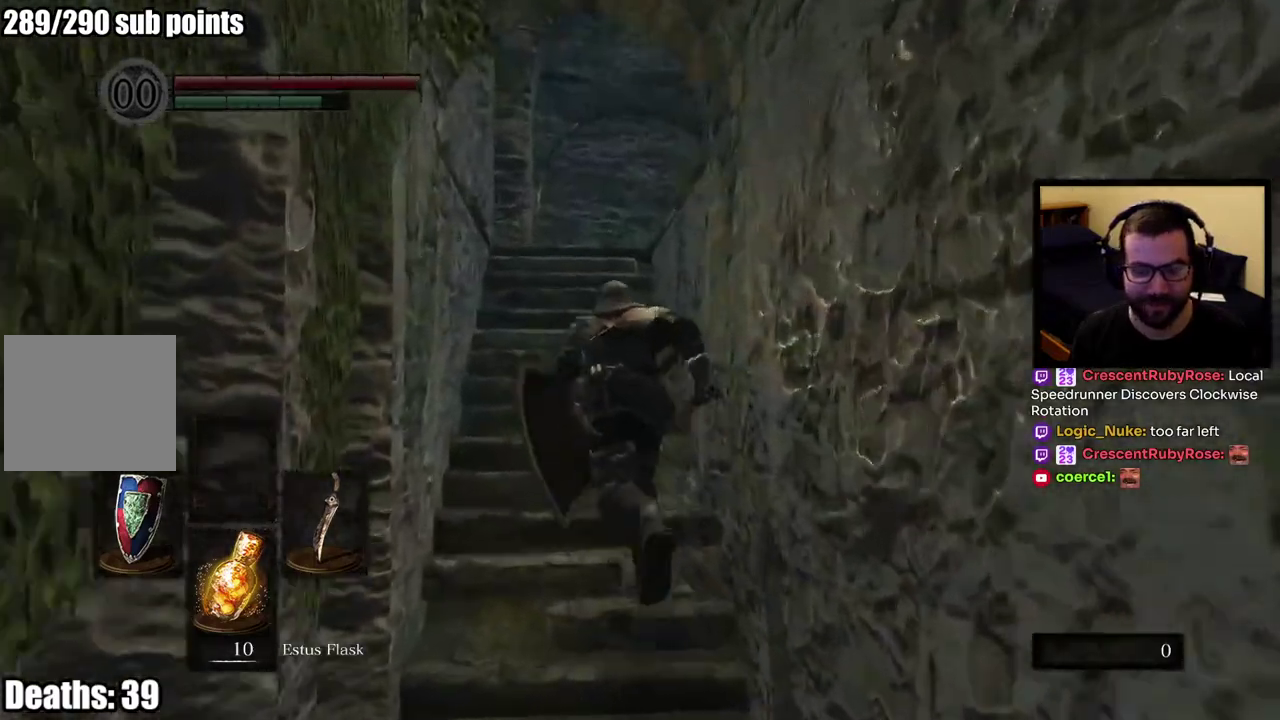
{"buttons": ["CIRCLE"], "left_stick": "up", "right_stick": "center", "events": []}
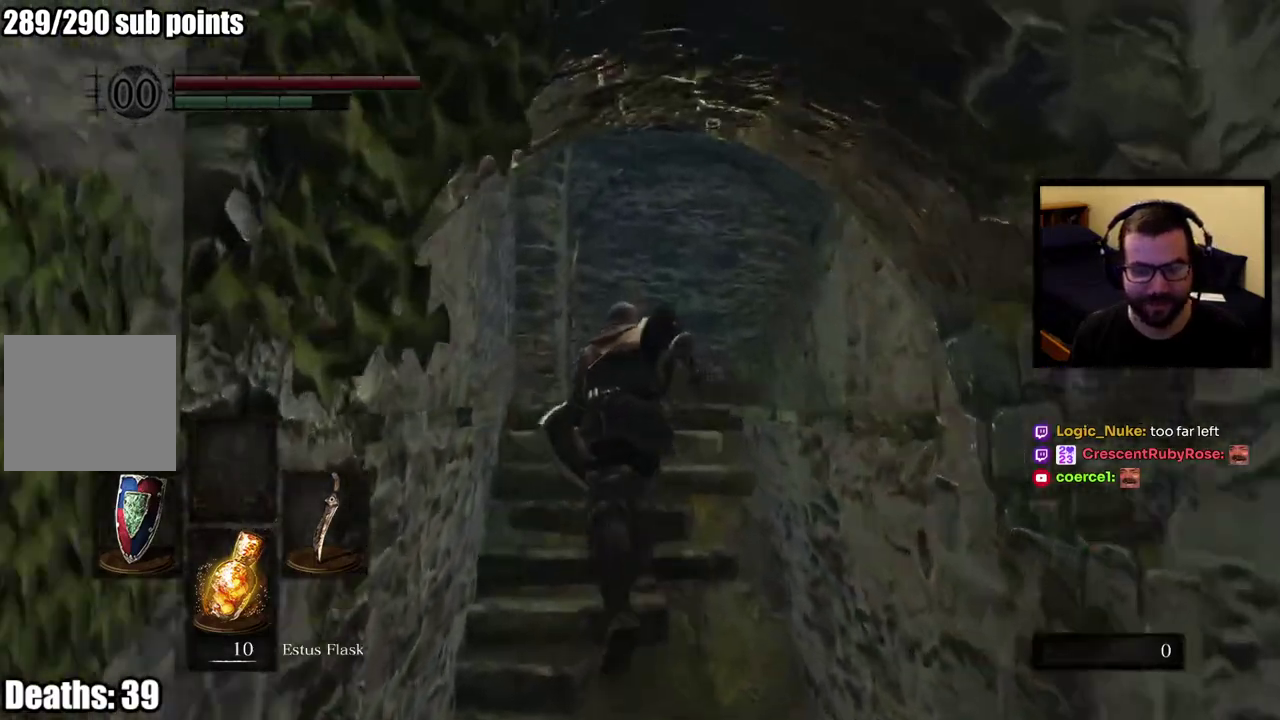
{"buttons": ["CIRCLE"], "left_stick": "up", "right_stick": "right", "events": [[100, "right_stick", "down-right"], [300, "right_stick", "center"], [400, "right_stick", "right"]]}
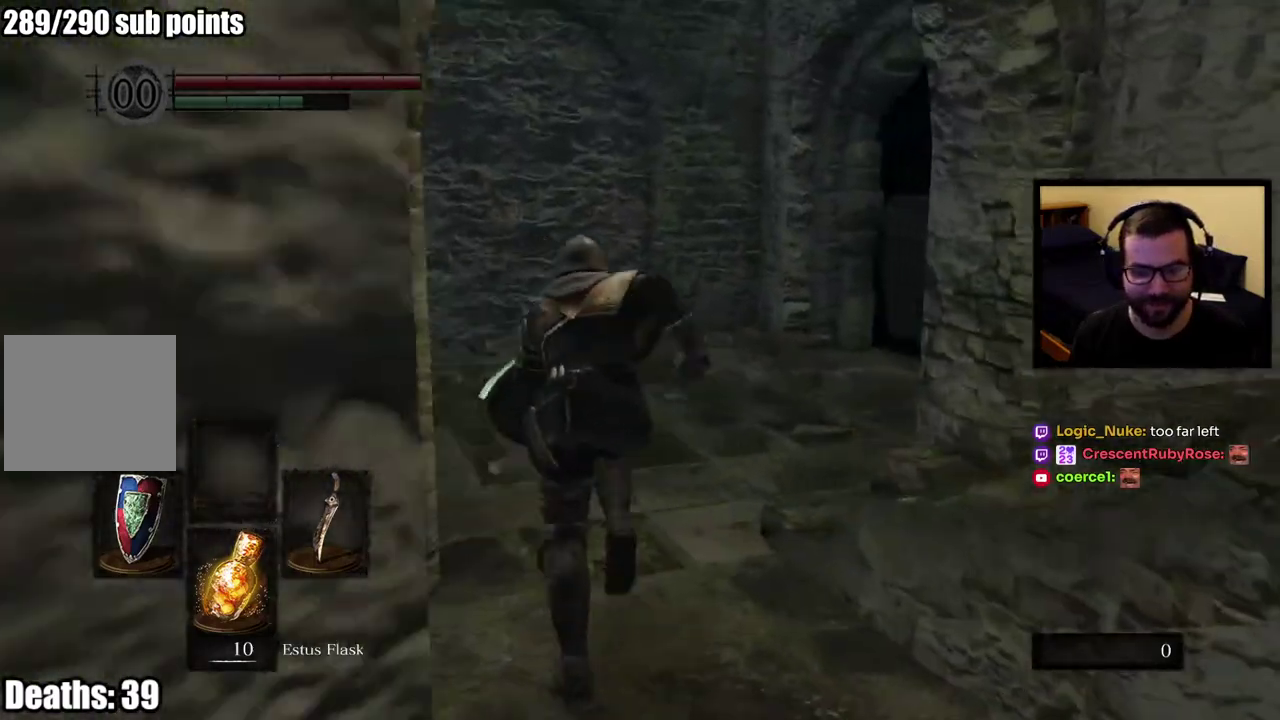
{"buttons": ["CIRCLE"], "left_stick": "up", "right_stick": "right", "events": [[400, "right_stick", "center"], [467, "right_stick", "right"]]}
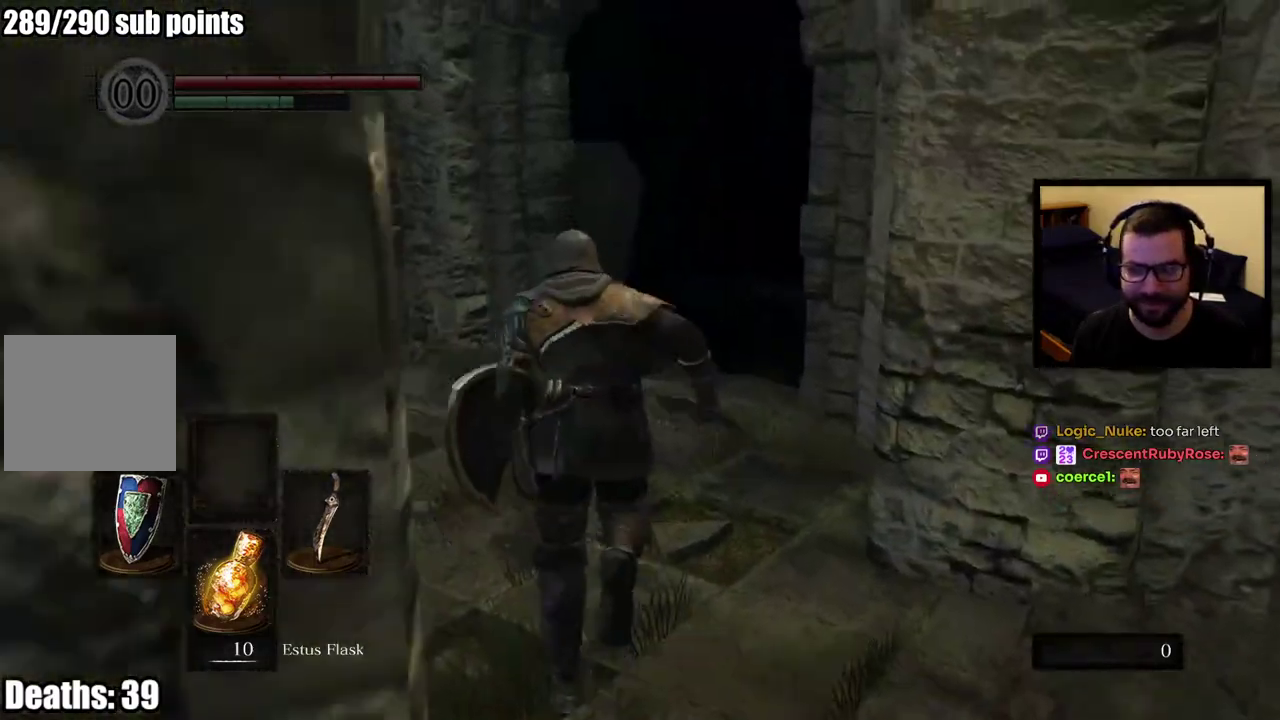
{"buttons": ["CIRCLE"], "left_stick": "up", "right_stick": "right", "events": []}
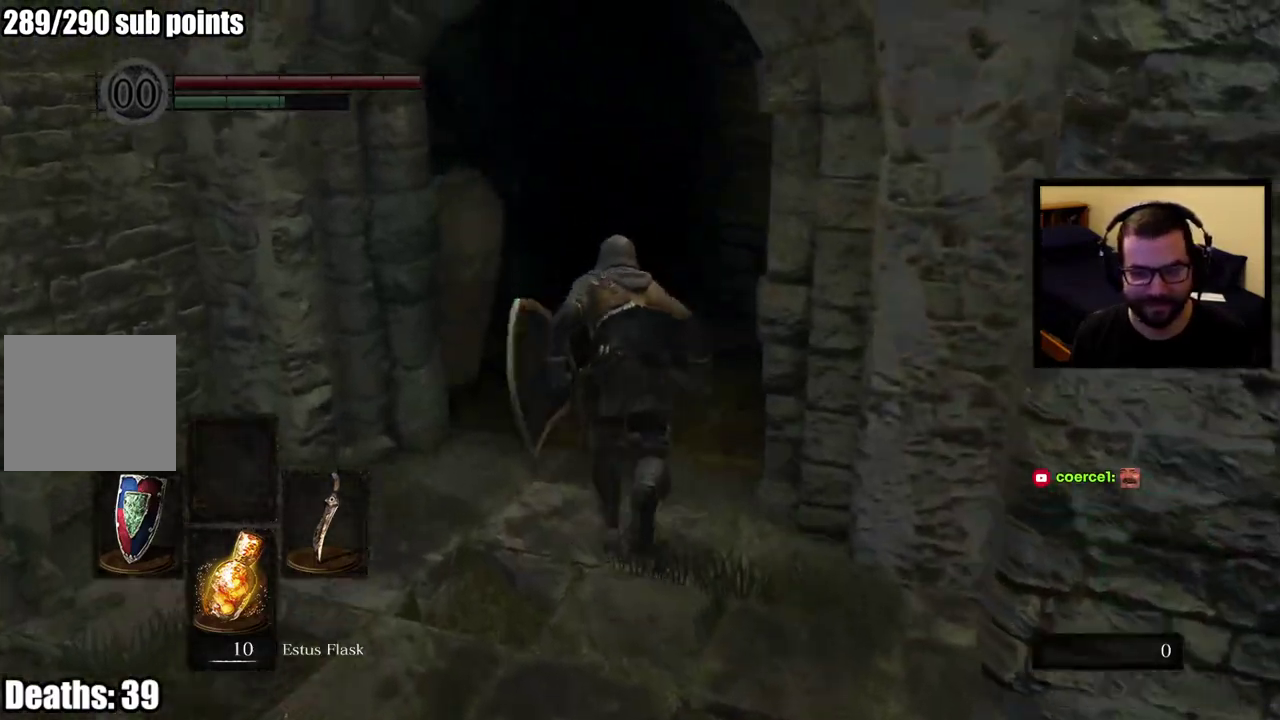
{"buttons": ["CIRCLE"], "left_stick": "up", "right_stick": "center"}
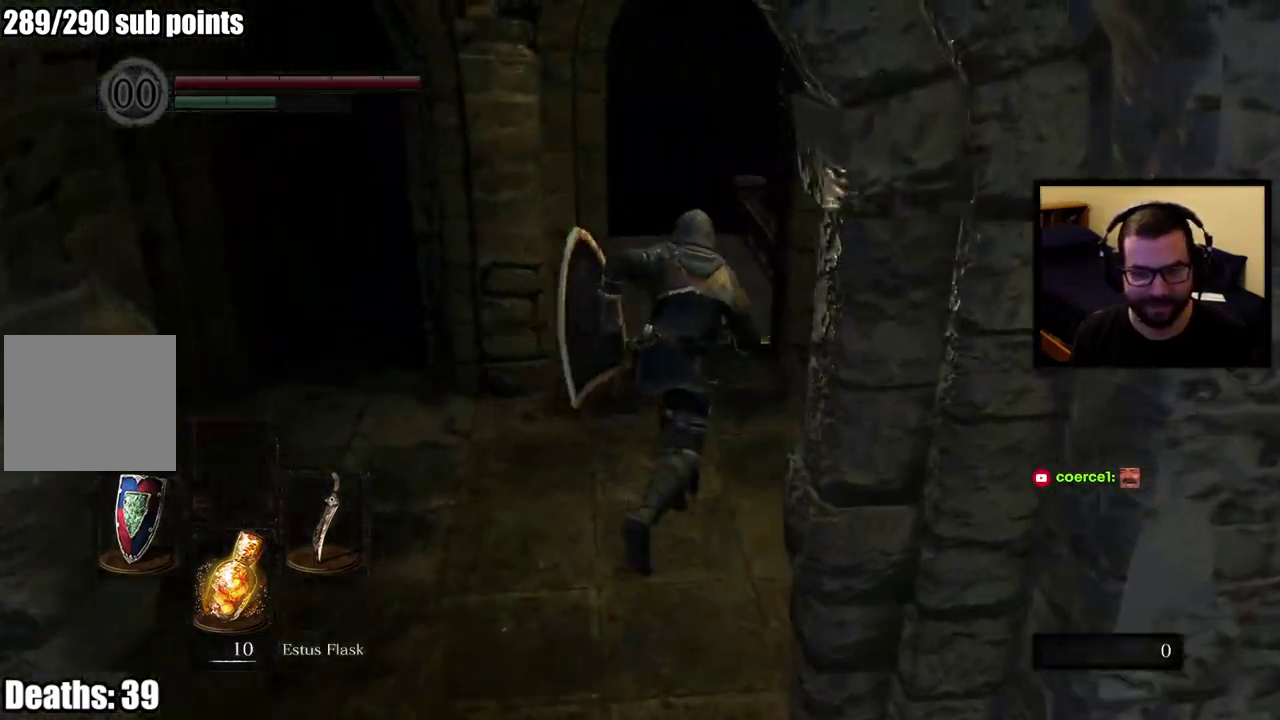
{"buttons": [], "left_stick": "up", "right_stick": "center"}
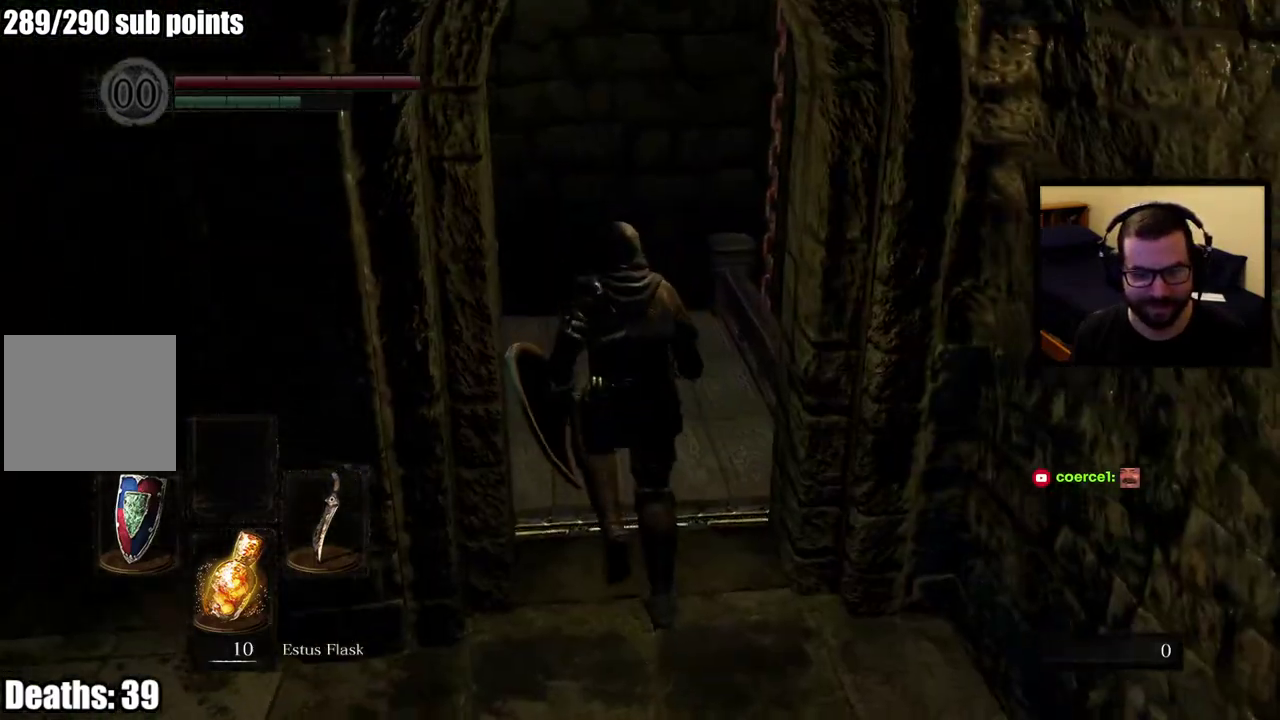
{"buttons": [], "left_stick": "center", "right_stick": "center", "events": [[367, "left_stick", "center"]]}
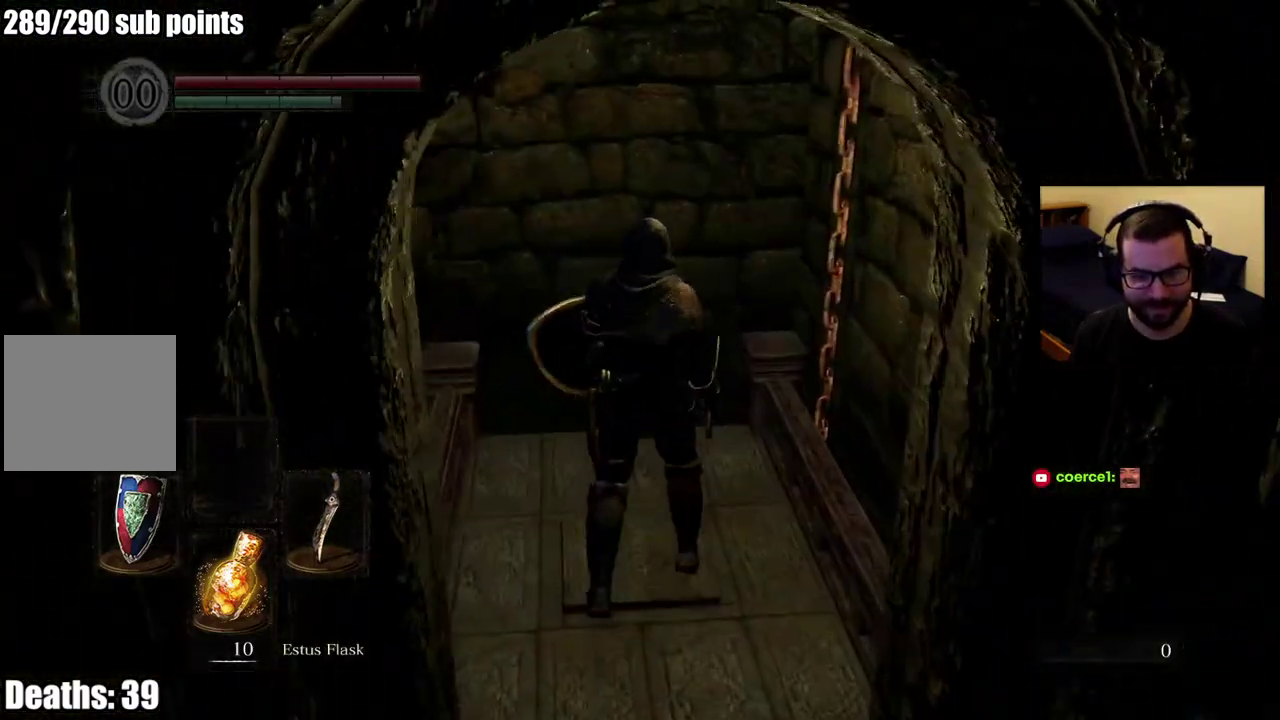
{"buttons": [], "left_stick": "center", "right_stick": "center", "events": []}